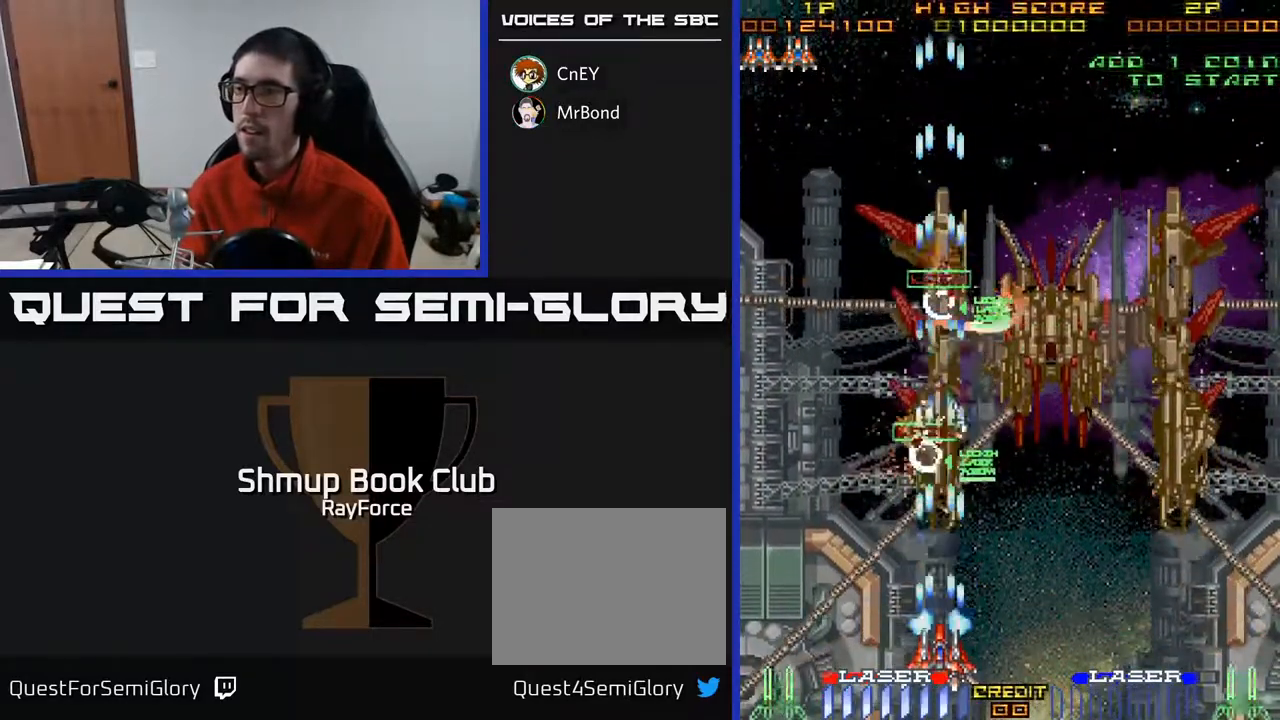
Gameplay with a controller (Xbox layout); each line is a JSON object with the inputs held at the frame after it. "events" lists button and stick changes between this image and that frame as [ms after this image, input, new state], when the widget could be followed in between. Not read: left_stick.
{"buttons": ["A", "DPAD_DOWN", "DPAD_RIGHT"], "right_stick": "center", "events": [[33, "DPAD_UP", "down"], [400, "DPAD_RIGHT", "down"], [417, "DPAD_UP", "up"], [500, "DPAD_DOWN", "down"]]}
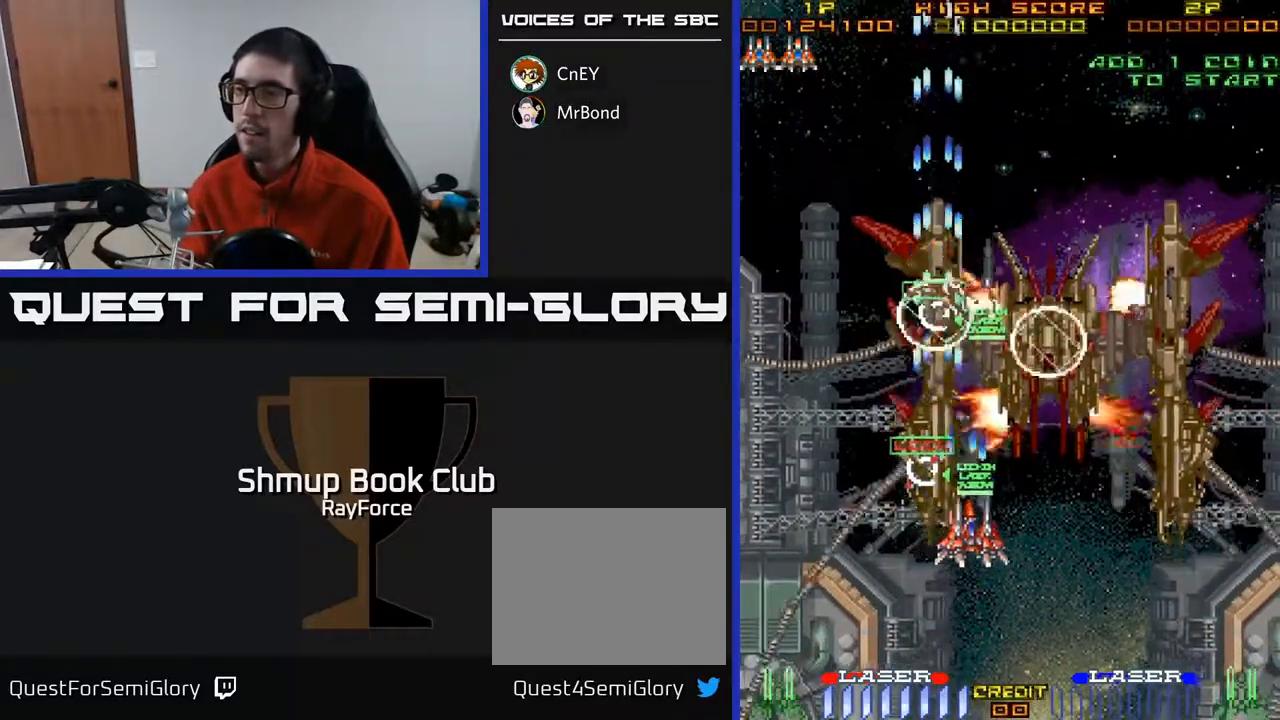
{"buttons": ["A", "DPAD_DOWN", "DPAD_RIGHT"], "right_stick": "center", "events": [[50, "DPAD_RIGHT", "up"], [133, "DPAD_LEFT", "down"], [350, "DPAD_LEFT", "up"], [467, "DPAD_RIGHT", "down"]]}
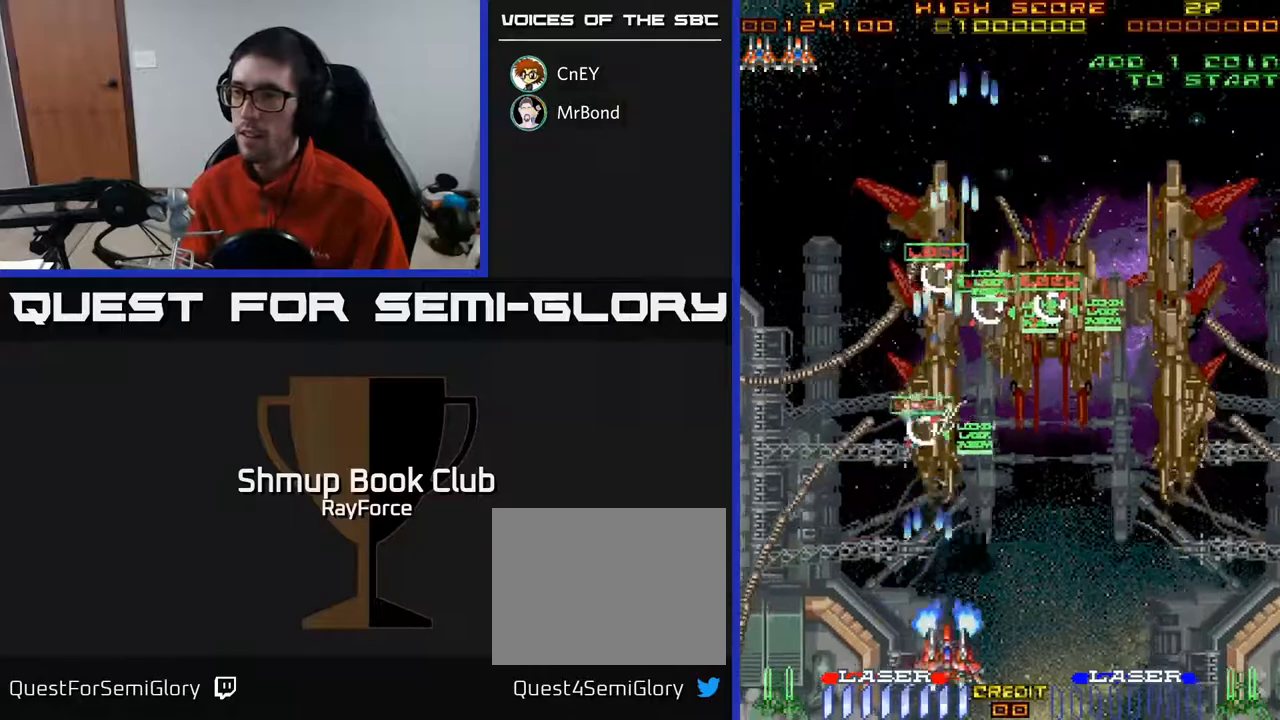
{"buttons": ["A", "DPAD_UP", "DPAD_RIGHT"], "right_stick": "center", "events": [[17, "X", "down"], [67, "DPAD_DOWN", "up"], [183, "DPAD_UP", "down"], [233, "X", "up"]]}
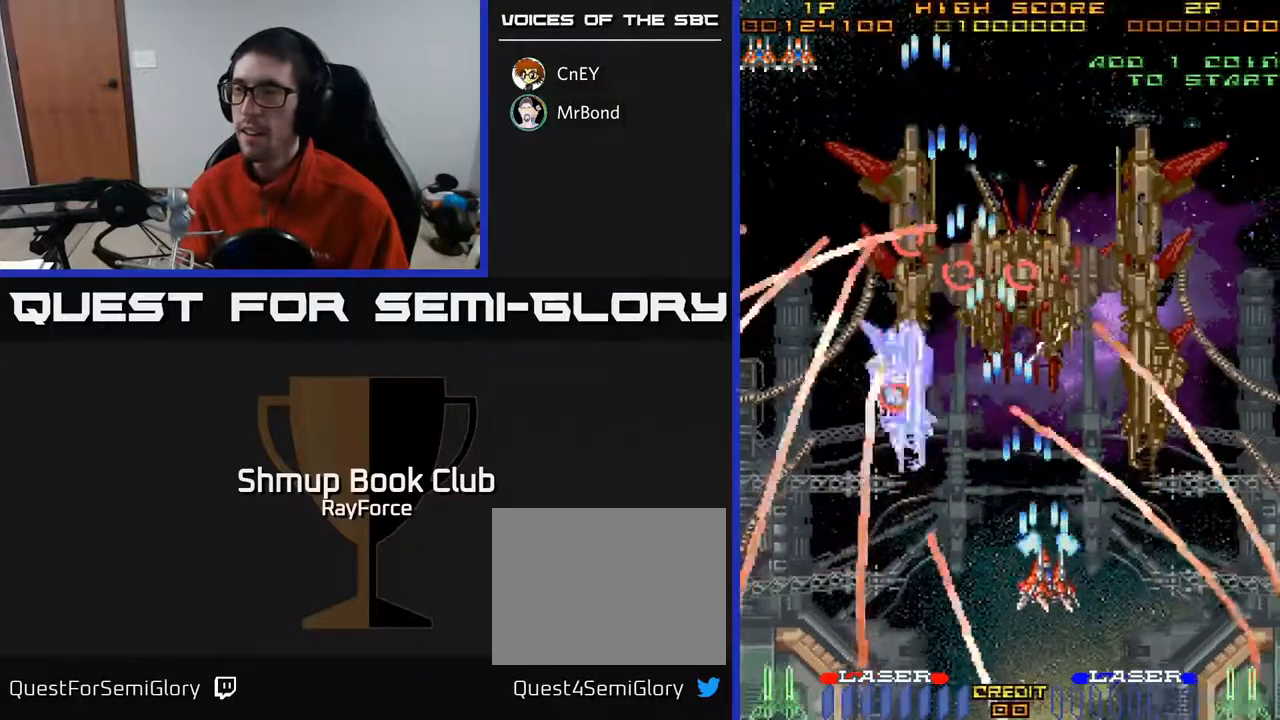
{"buttons": ["A", "DPAD_DOWN", "DPAD_RIGHT"], "right_stick": "center", "events": [[233, "DPAD_UP", "up"], [300, "DPAD_DOWN", "down"]]}
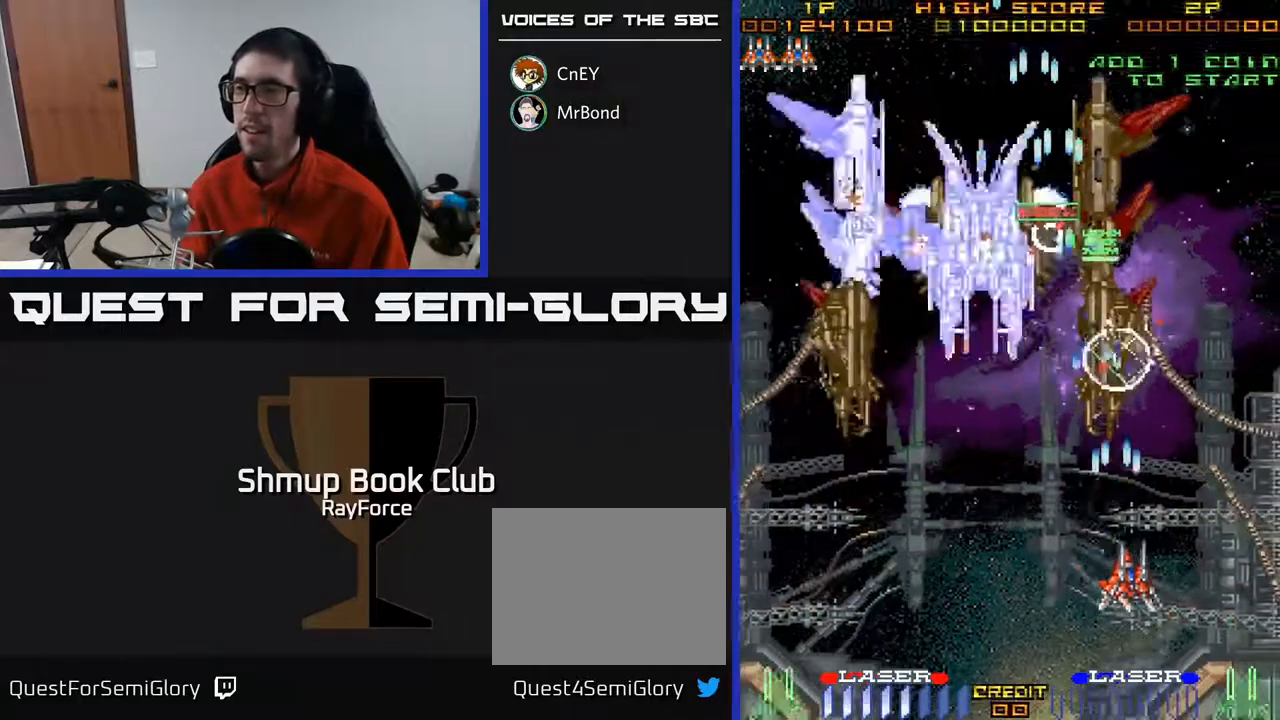
{"buttons": ["A", "DPAD_UP"], "right_stick": "center", "events": [[33, "DPAD_RIGHT", "up"], [133, "DPAD_DOWN", "up"], [150, "DPAD_LEFT", "down"], [167, "DPAD_UP", "down"], [200, "DPAD_LEFT", "up"]]}
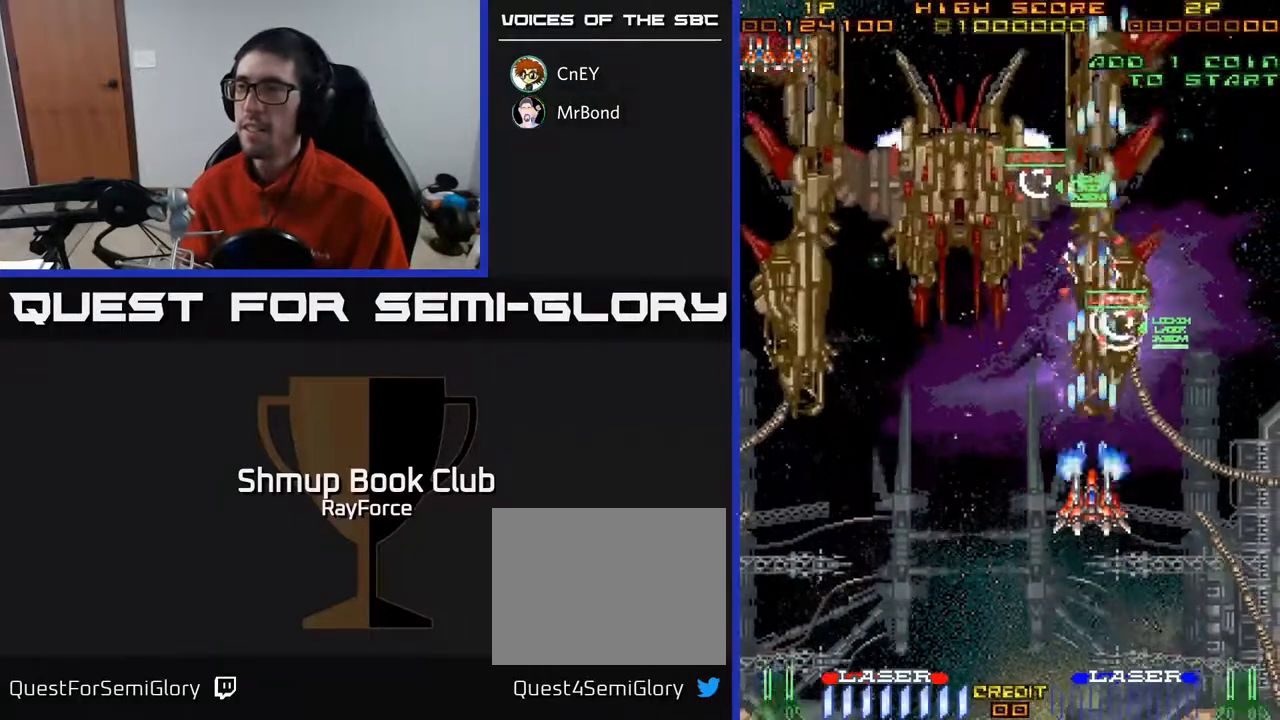
{"buttons": ["A", "DPAD_DOWN", "DPAD_LEFT"], "right_stick": "center", "events": [[200, "X", "down"], [250, "DPAD_LEFT", "down"], [267, "DPAD_UP", "up"], [300, "DPAD_DOWN", "down"], [383, "X", "up"]]}
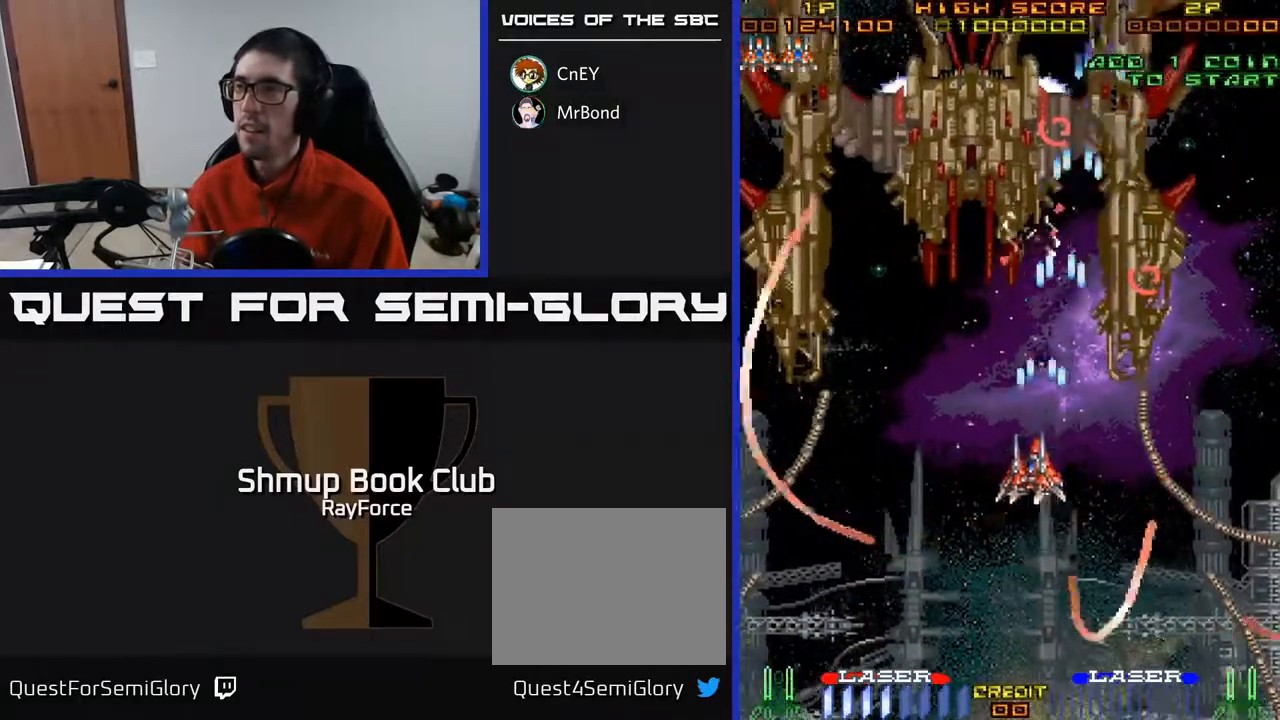
{"buttons": ["A", "DPAD_UP", "DPAD_LEFT"], "right_stick": "center", "events": [[217, "DPAD_DOWN", "up"], [367, "DPAD_UP", "down"]]}
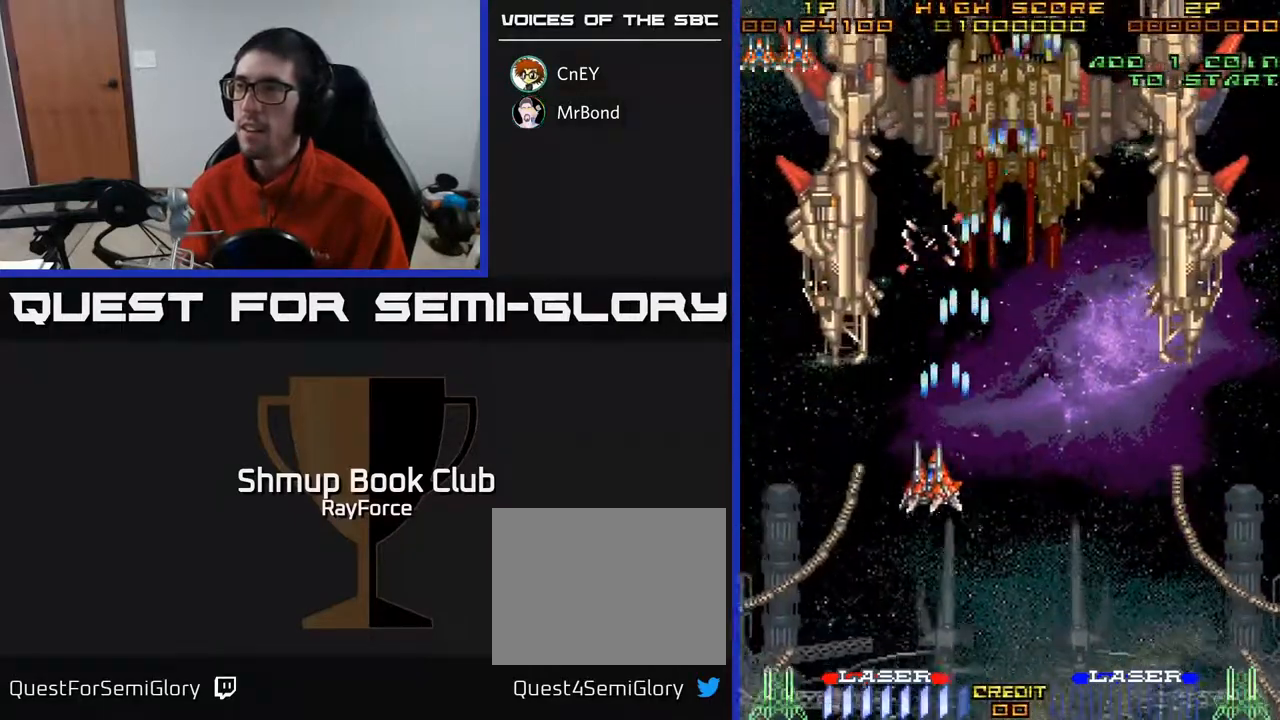
{"buttons": ["A", "DPAD_DOWN", "DPAD_RIGHT"], "right_stick": "center", "events": [[100, "DPAD_UP", "up"], [300, "DPAD_DOWN", "down"], [383, "DPAD_LEFT", "up"], [483, "DPAD_RIGHT", "down"]]}
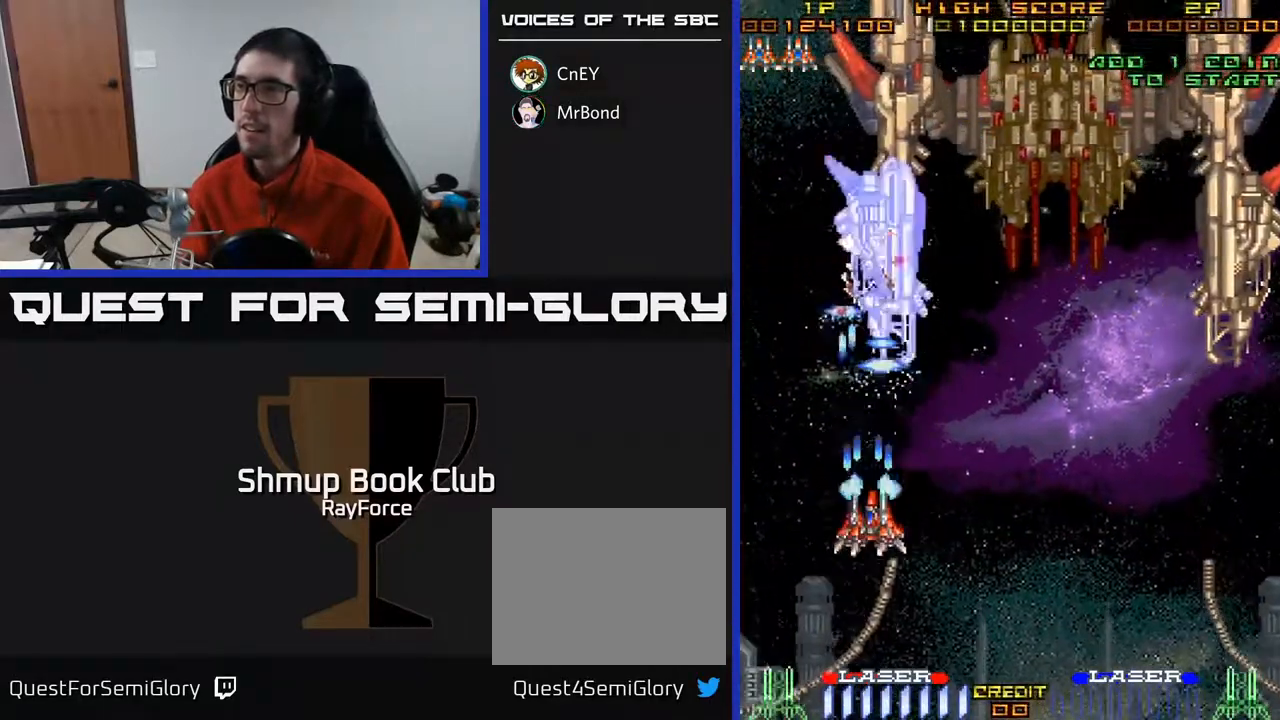
{"buttons": ["A", "DPAD_RIGHT"], "right_stick": "center", "events": [[50, "DPAD_RIGHT", "up"], [433, "DPAD_RIGHT", "down"], [500, "DPAD_DOWN", "up"]]}
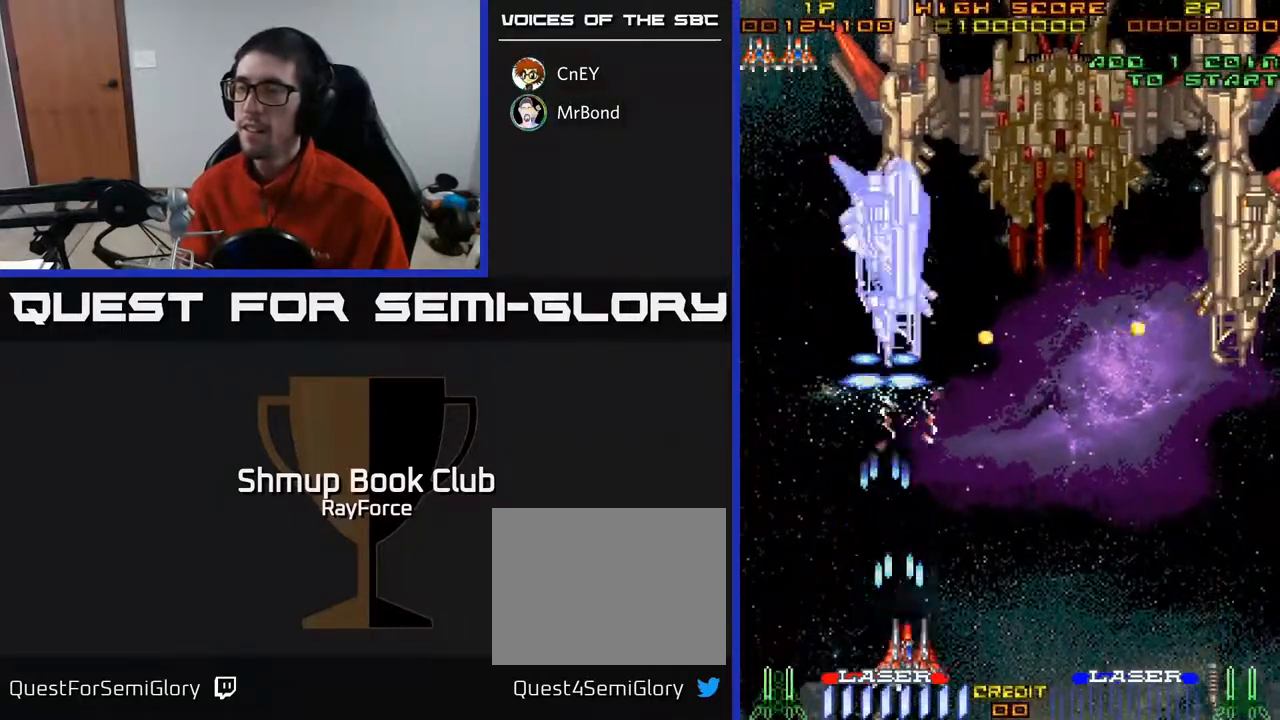
{"buttons": ["A", "DPAD_RIGHT"], "right_stick": "center", "events": []}
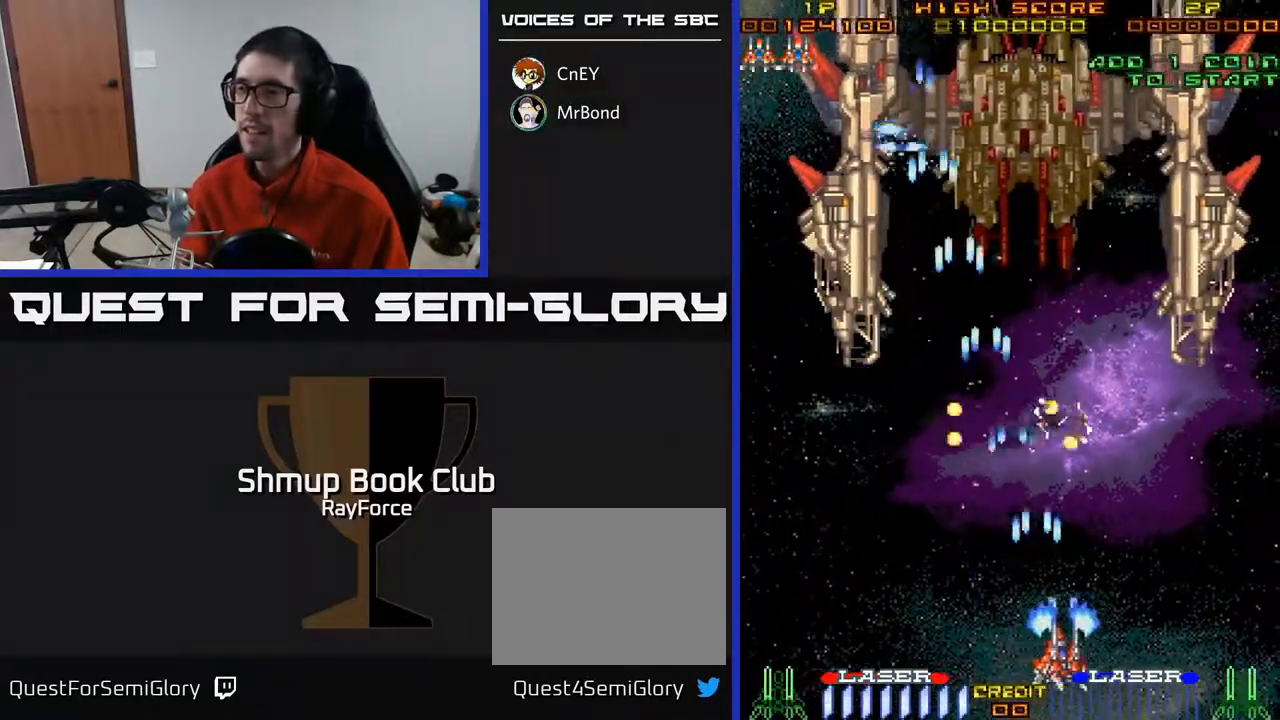
{"buttons": ["A"], "right_stick": "center", "events": [[367, "DPAD_RIGHT", "up"]]}
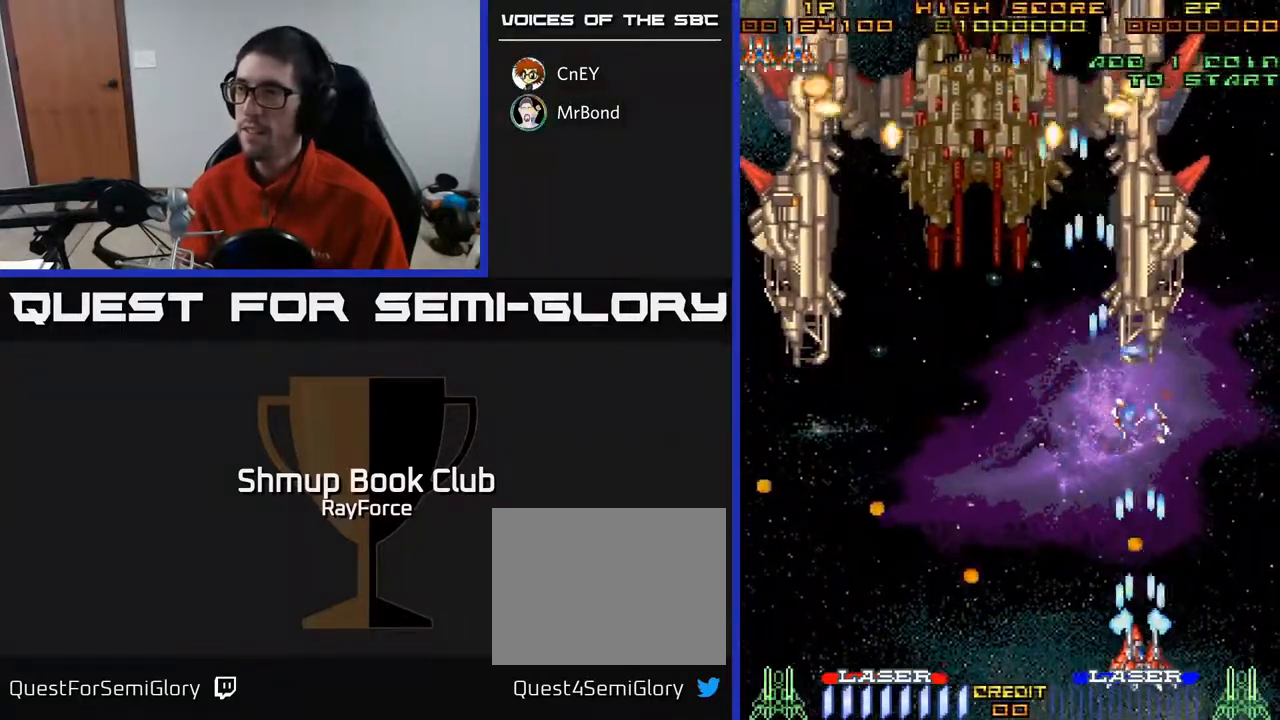
{"buttons": ["A"], "right_stick": "center", "events": []}
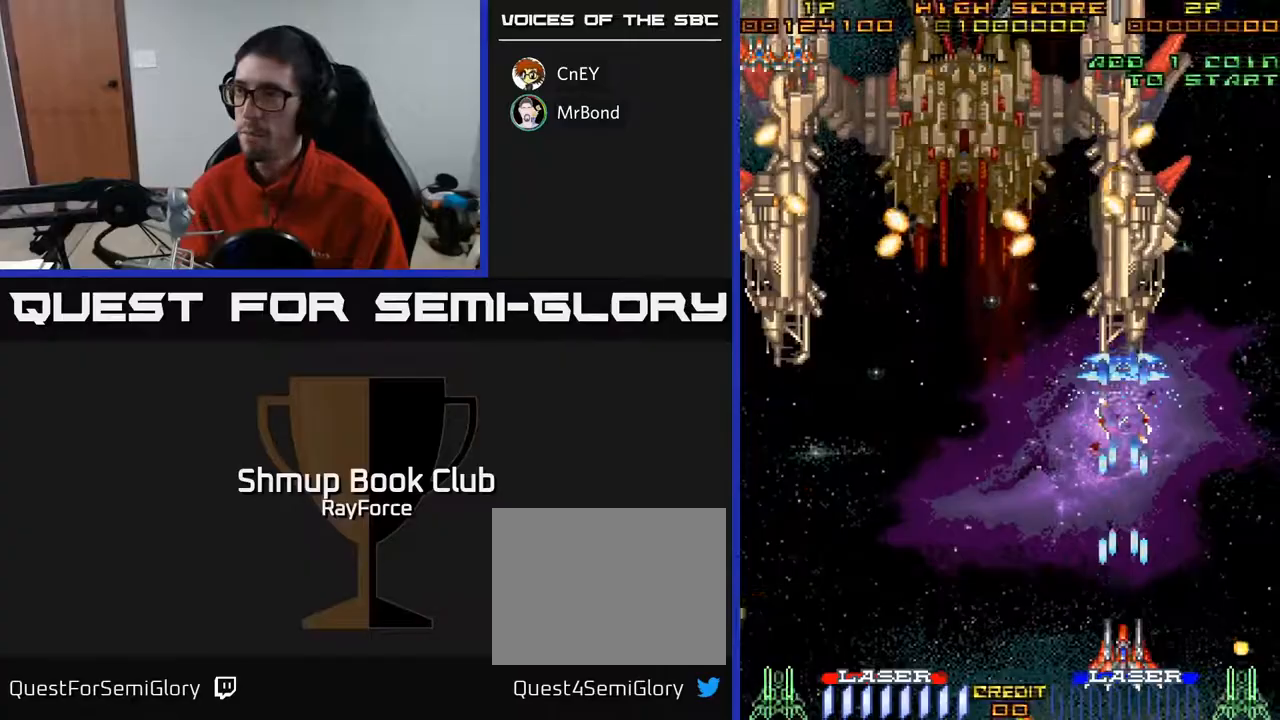
{"buttons": ["A"], "right_stick": "center", "events": []}
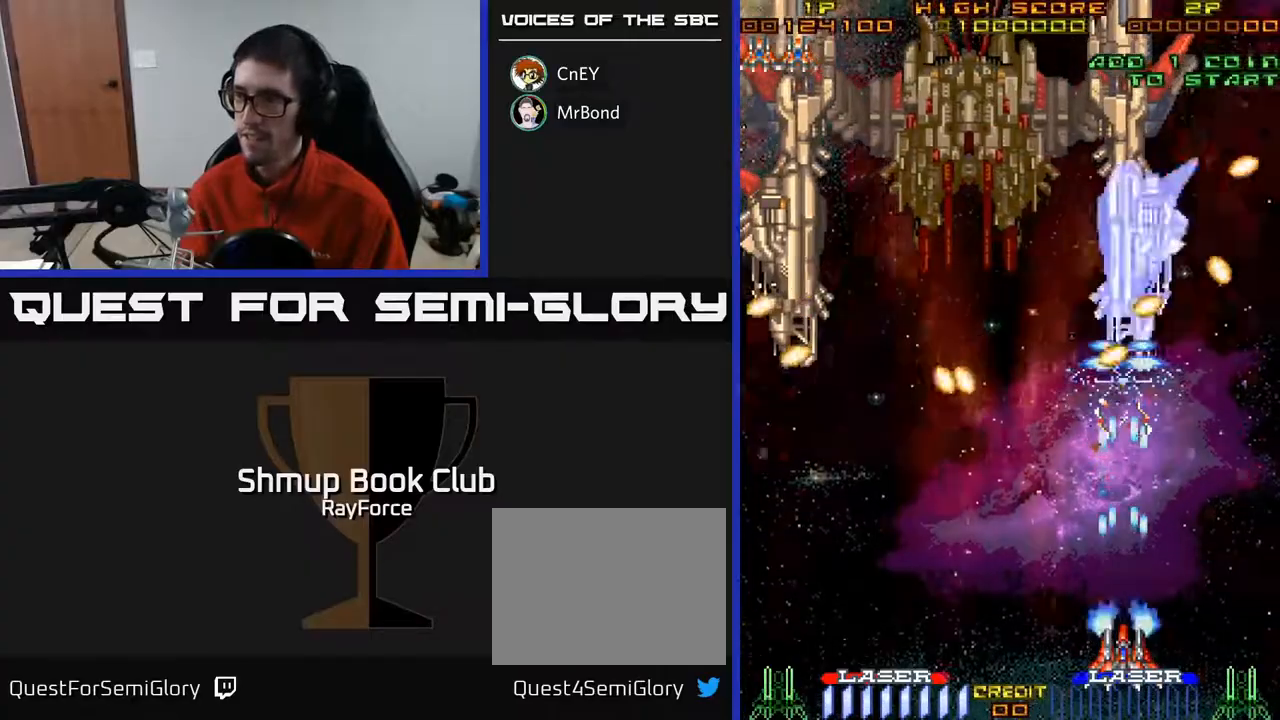
{"buttons": ["A", "DPAD_UP"], "right_stick": "center", "events": [[283, "DPAD_RIGHT", "down"], [417, "DPAD_UP", "down"], [450, "DPAD_RIGHT", "up"]]}
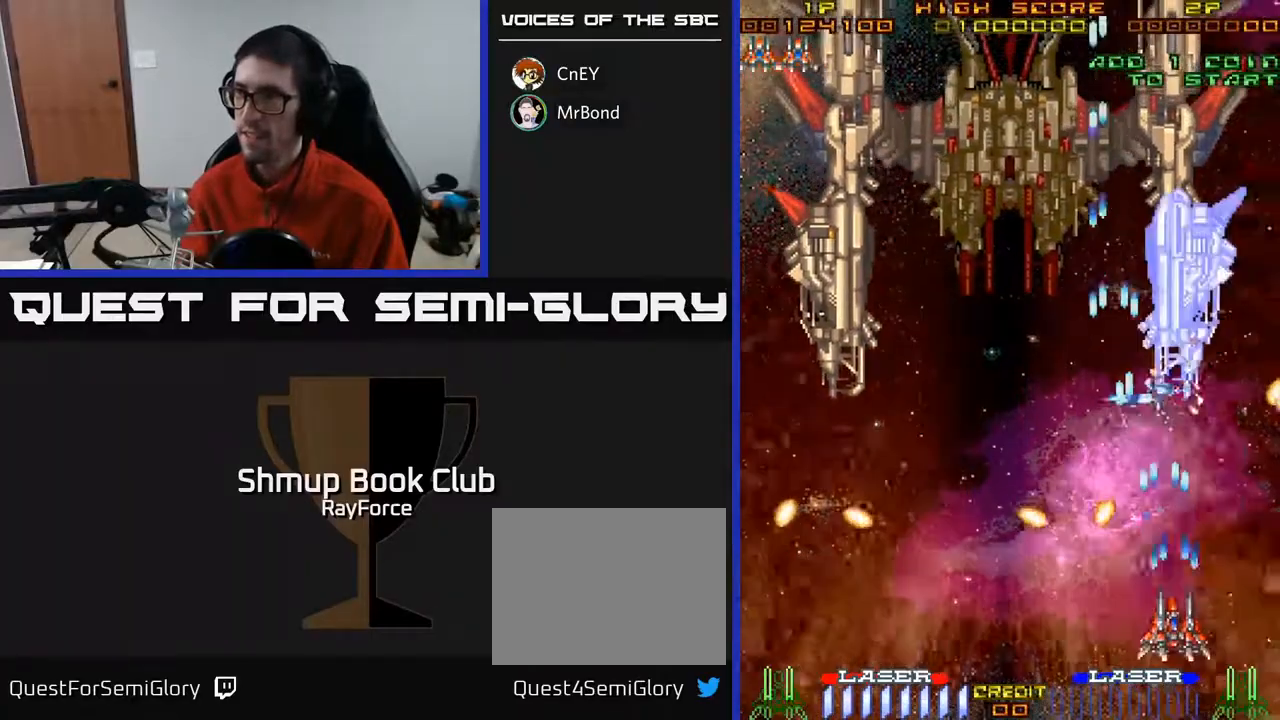
{"buttons": ["A"], "right_stick": "center", "events": [[383, "DPAD_UP", "up"]]}
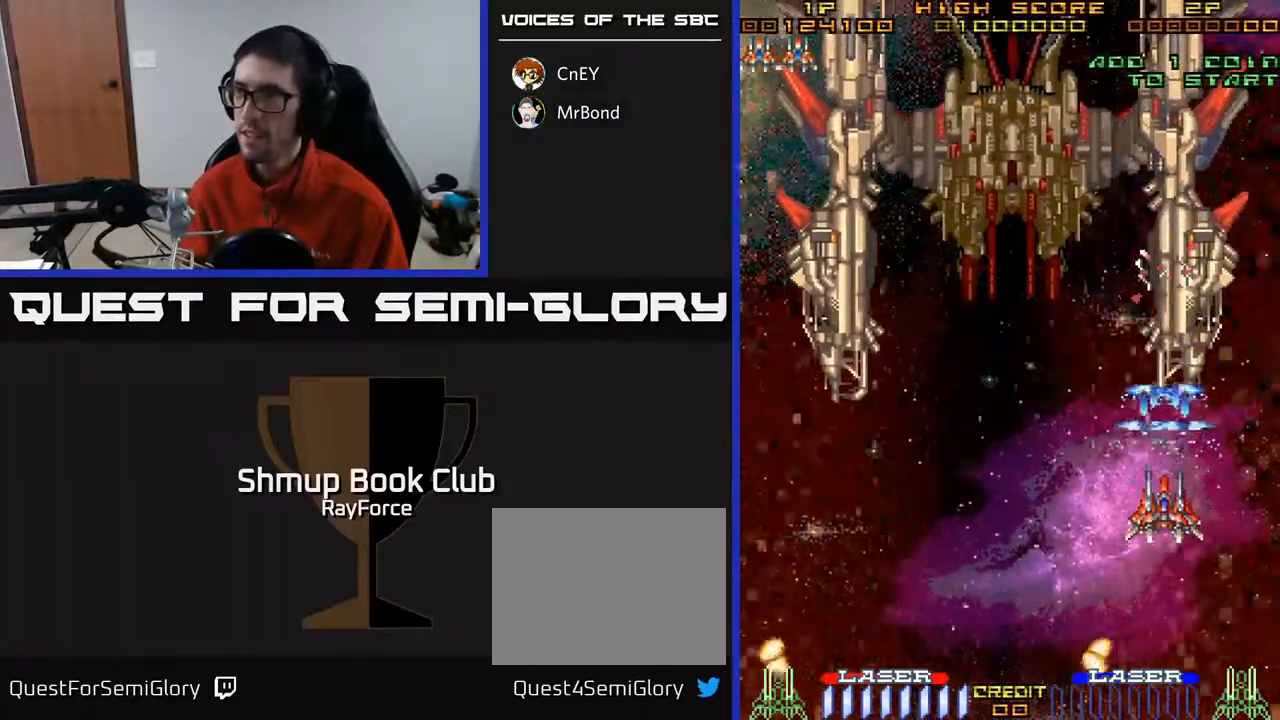
{"buttons": ["A"], "right_stick": "center", "events": [[100, "DPAD_DOWN", "down"], [483, "DPAD_DOWN", "up"]]}
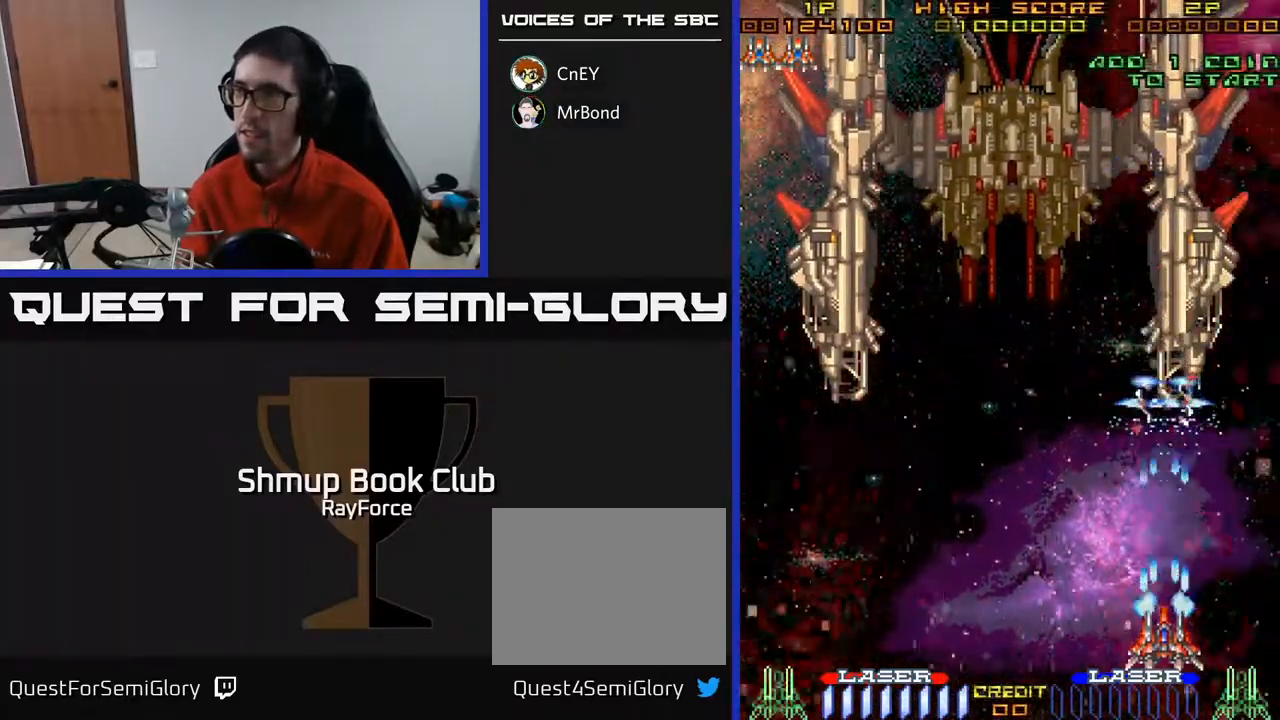
{"buttons": ["A"], "right_stick": "center", "events": []}
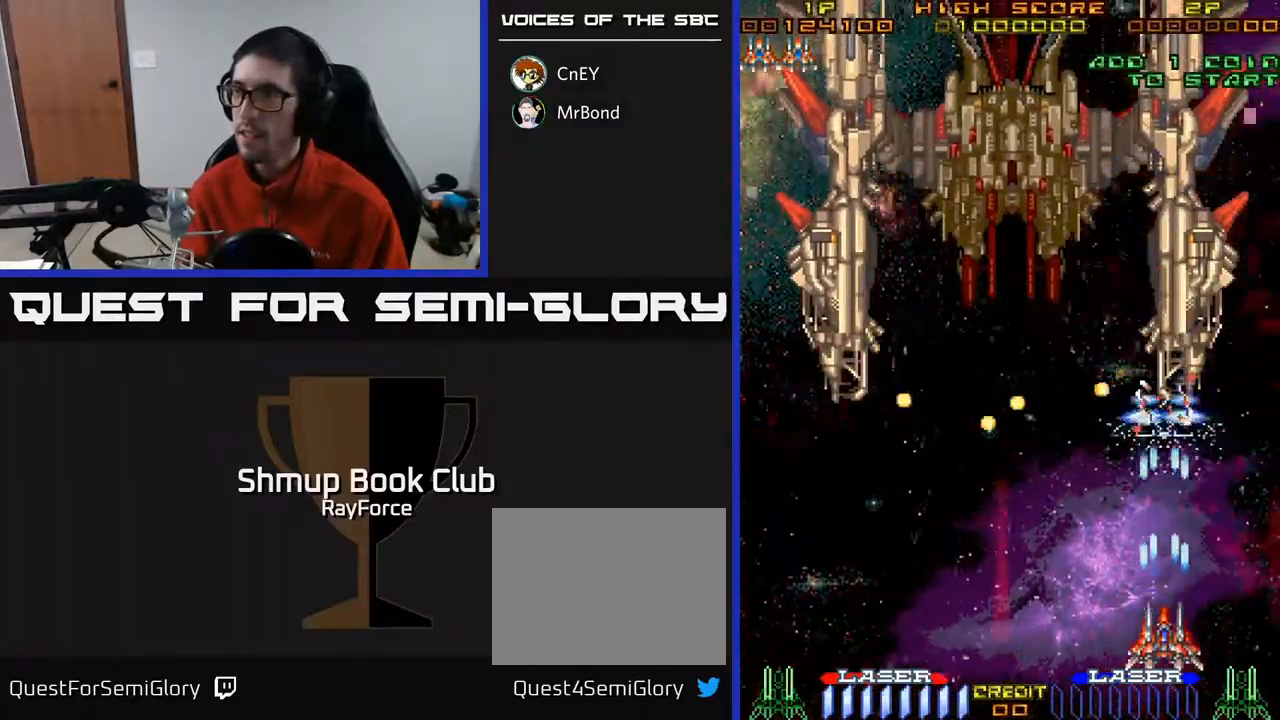
{"buttons": ["A", "DPAD_RIGHT"], "right_stick": "center", "events": [[500, "DPAD_RIGHT", "down"]]}
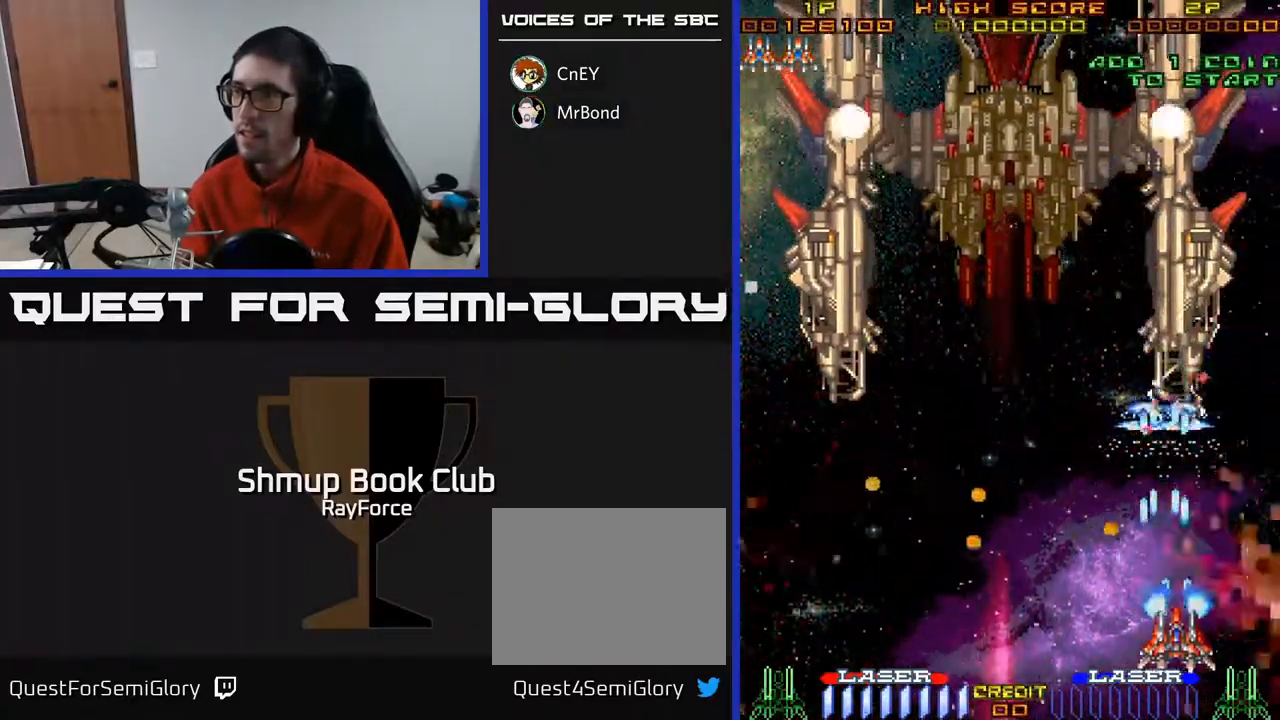
{"buttons": ["A", "DPAD_UP", "DPAD_LEFT"], "right_stick": "center", "events": [[117, "DPAD_UP", "down"], [317, "DPAD_RIGHT", "up"], [400, "DPAD_LEFT", "down"]]}
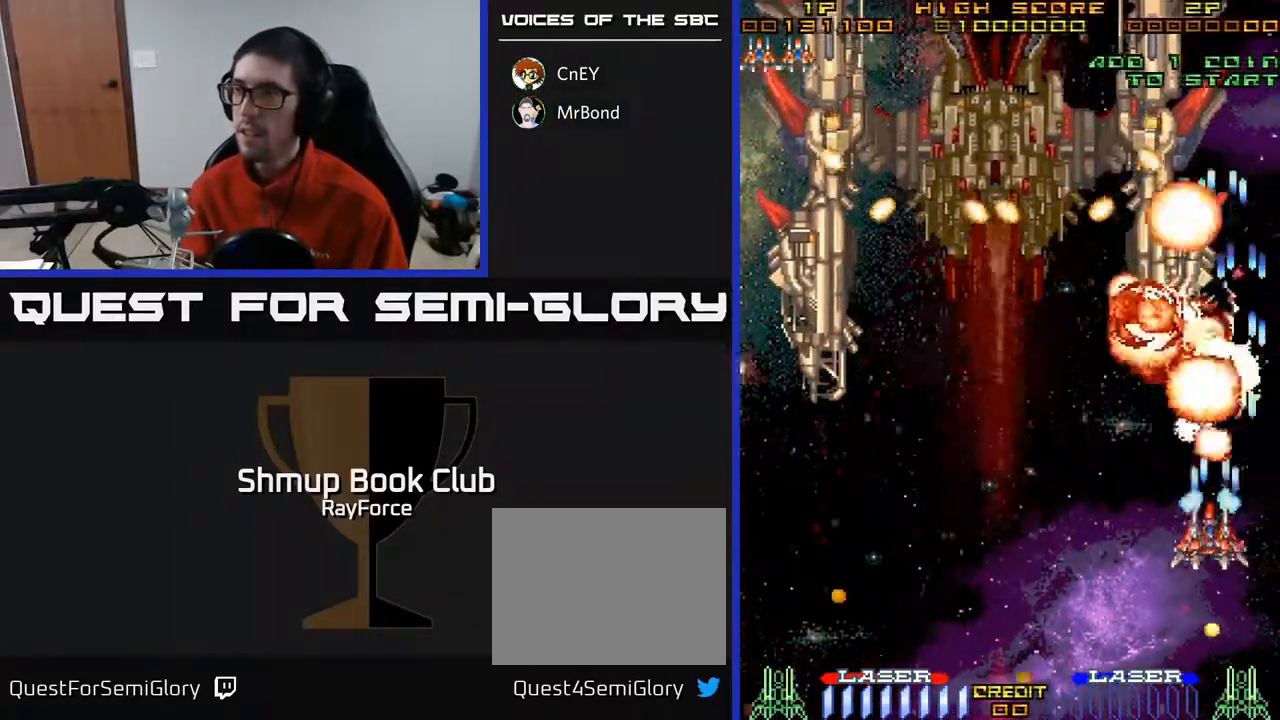
{"buttons": ["A", "DPAD_DOWN", "DPAD_LEFT"], "right_stick": "center", "events": [[233, "DPAD_UP", "up"], [250, "DPAD_LEFT", "up"], [300, "DPAD_DOWN", "down"], [500, "DPAD_LEFT", "down"]]}
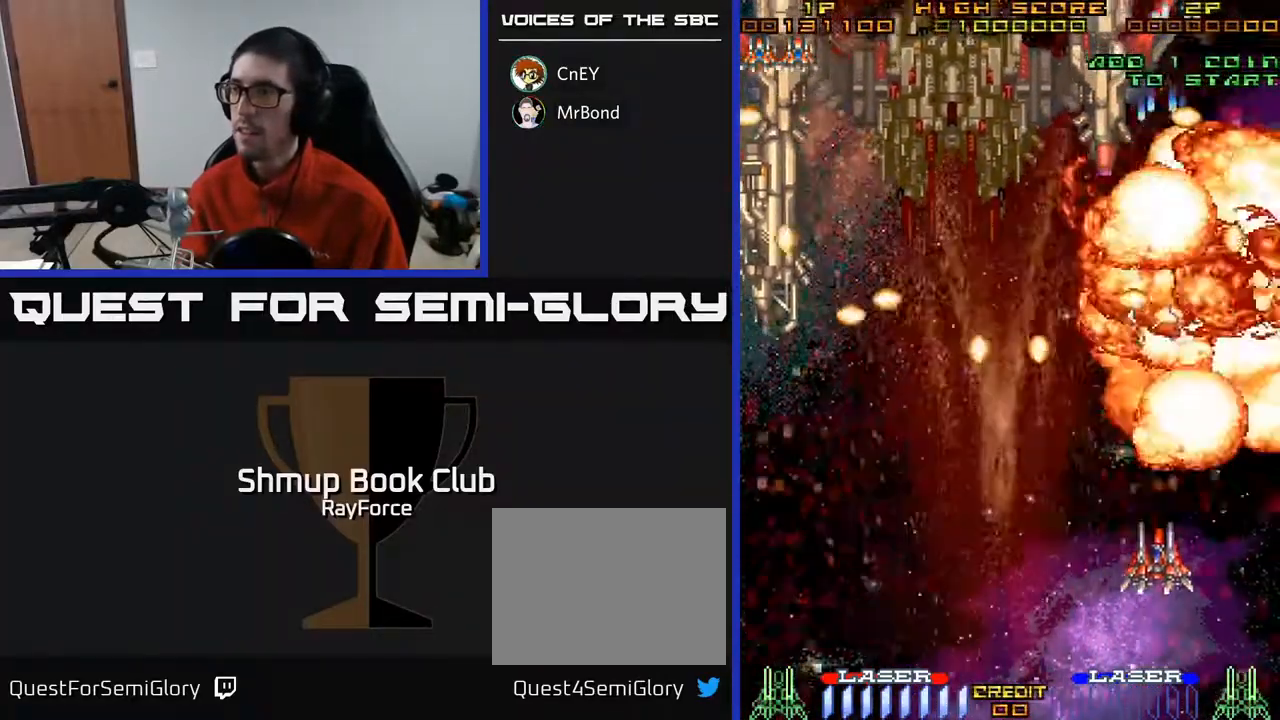
{"buttons": ["A"], "right_stick": "center", "events": [[67, "DPAD_DOWN", "up"], [167, "DPAD_DOWN", "down"], [183, "DPAD_LEFT", "up"], [367, "DPAD_DOWN", "up"]]}
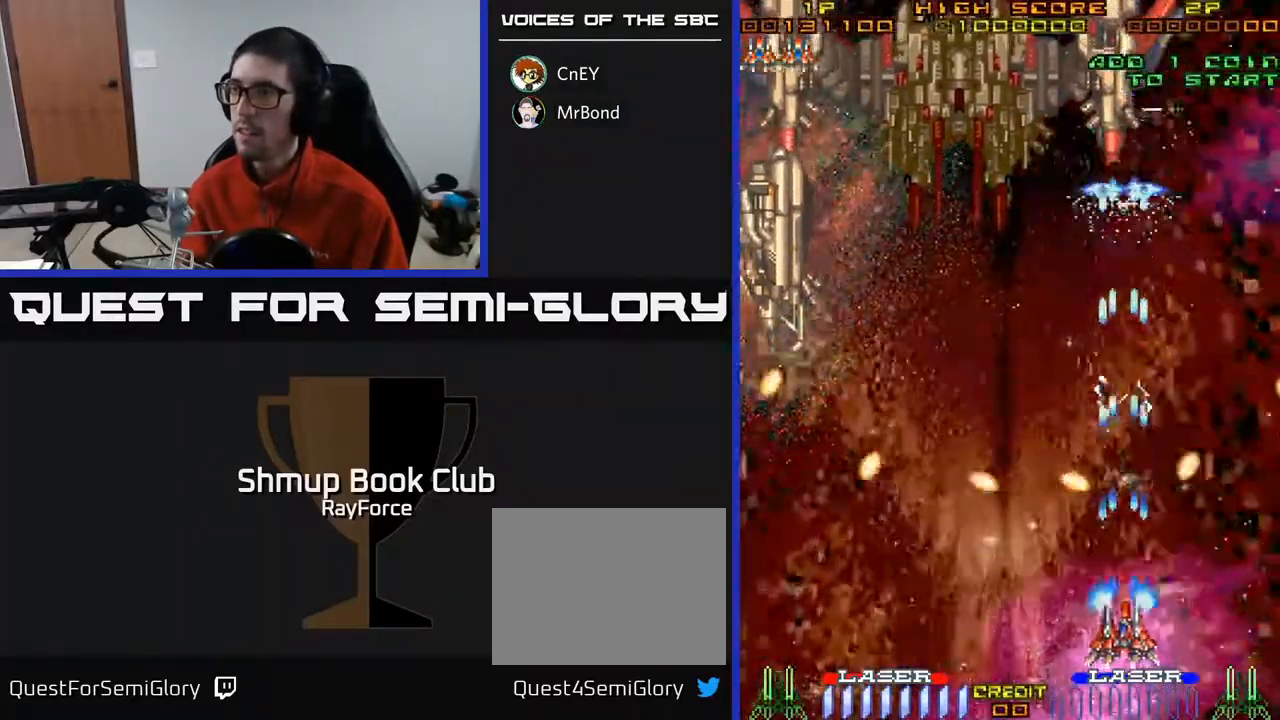
{"buttons": ["A", "DPAD_UP", "DPAD_LEFT"], "right_stick": "center", "events": [[183, "DPAD_LEFT", "down"], [333, "DPAD_UP", "down"]]}
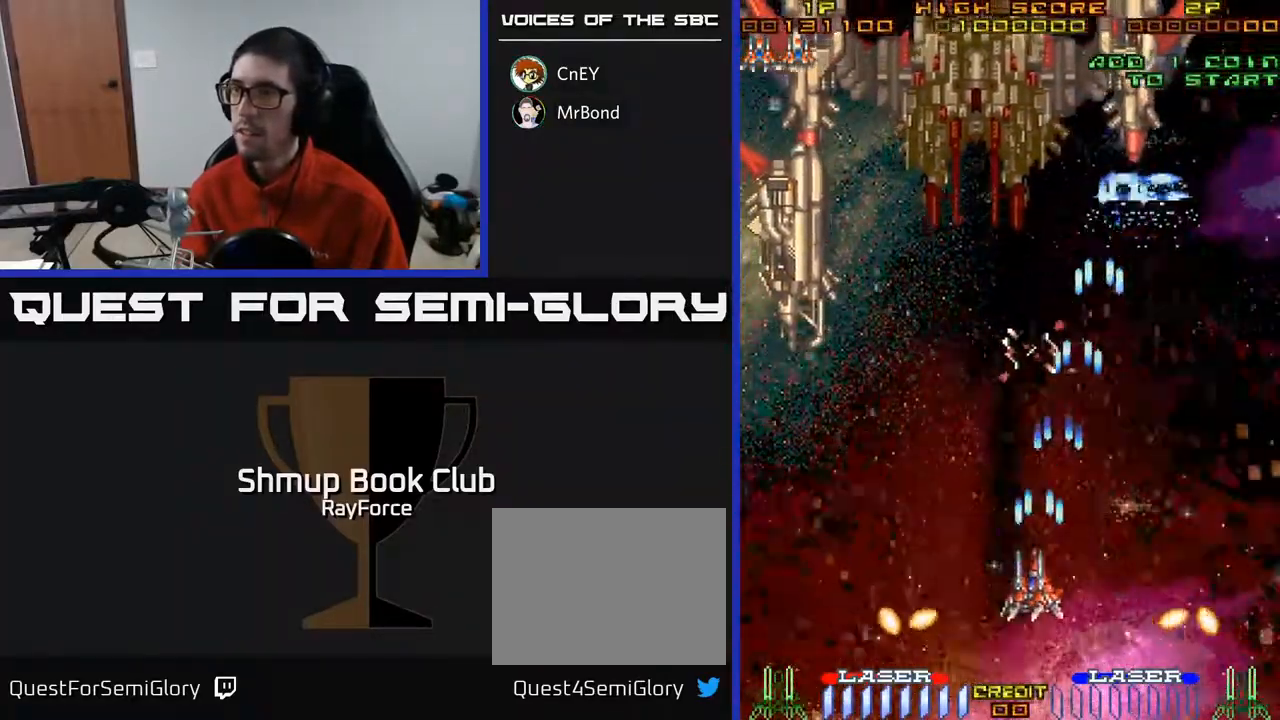
{"buttons": ["A", "DPAD_LEFT"], "right_stick": "center", "events": [[183, "DPAD_UP", "up"]]}
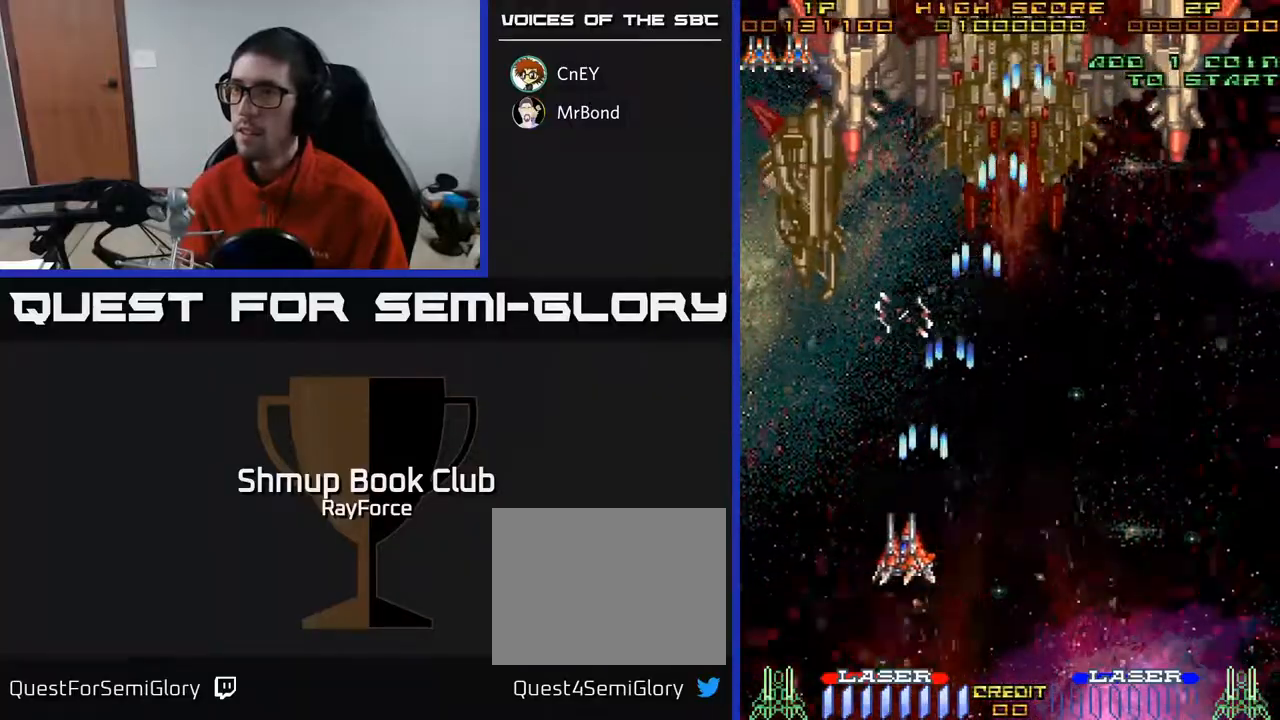
{"buttons": ["A", "DPAD_UP"], "right_stick": "center", "events": [[283, "DPAD_UP", "down"], [367, "DPAD_LEFT", "up"]]}
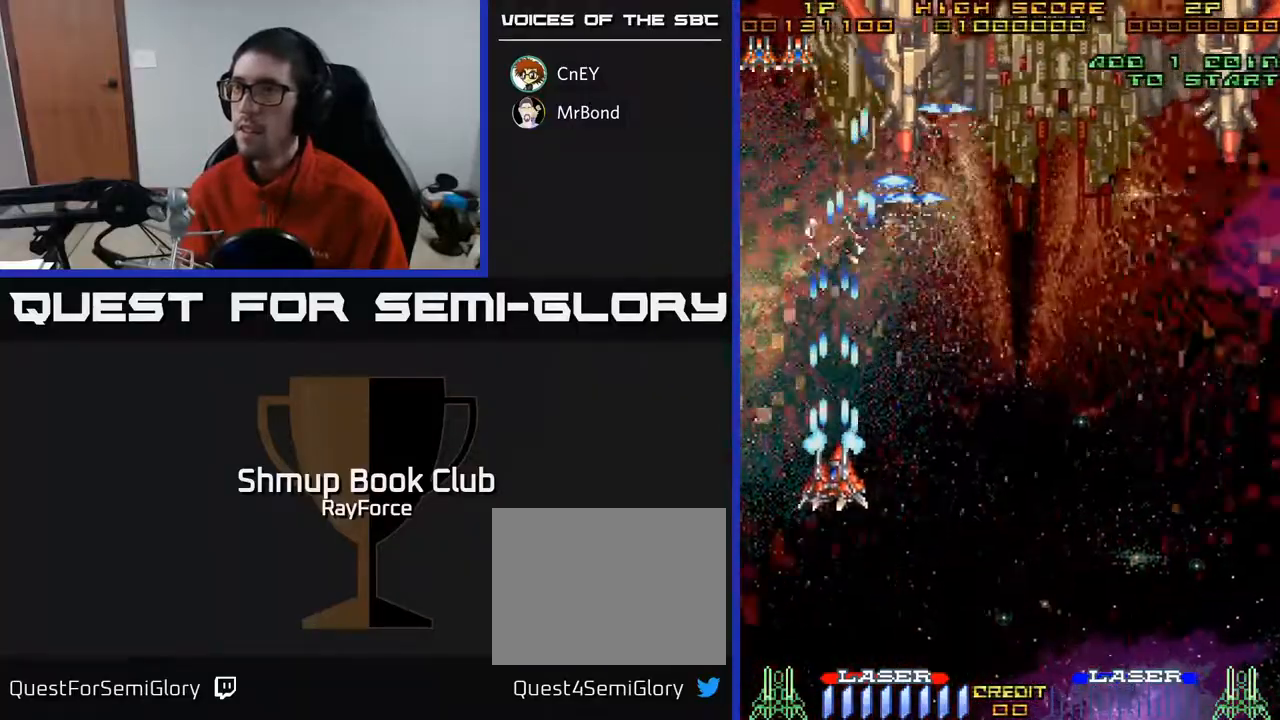
{"buttons": ["A", "DPAD_UP"], "right_stick": "center", "events": []}
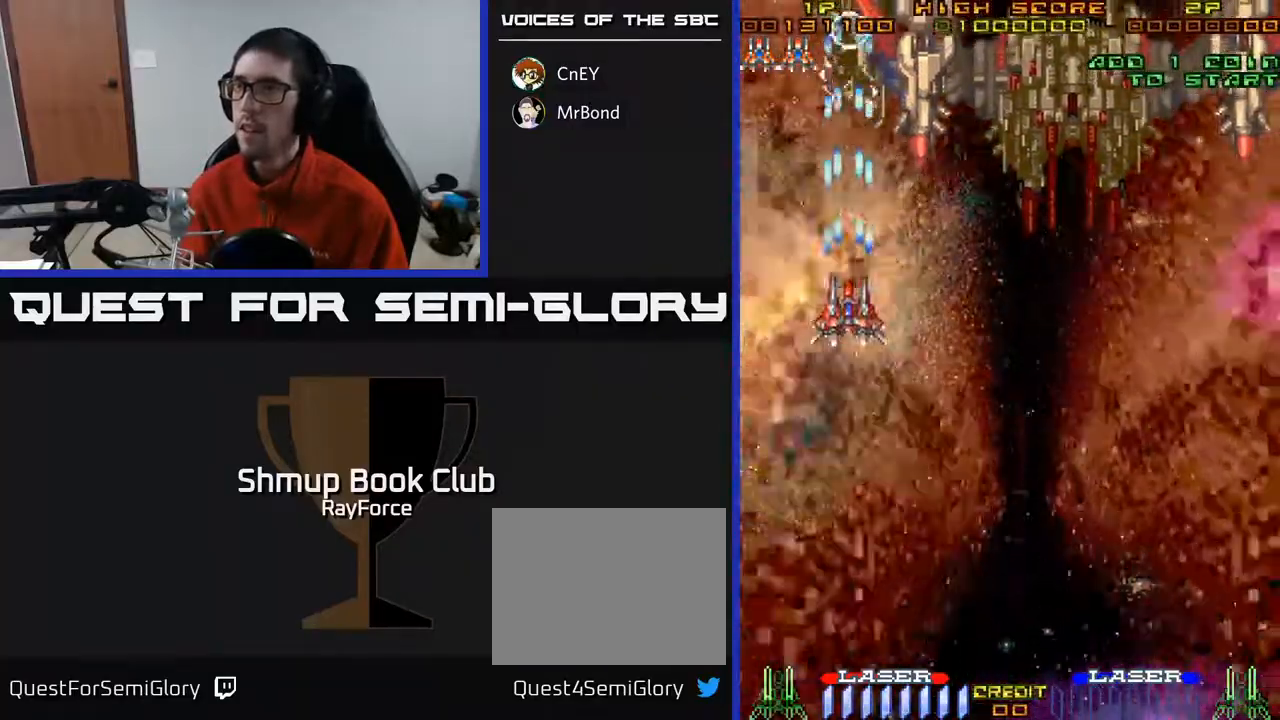
{"buttons": ["A"], "right_stick": "center", "events": [[133, "DPAD_RIGHT", "down"], [200, "DPAD_UP", "up"], [217, "DPAD_RIGHT", "up"], [317, "DPAD_LEFT", "down"], [367, "DPAD_UP", "down"], [383, "DPAD_UP", "up"], [417, "DPAD_LEFT", "up"]]}
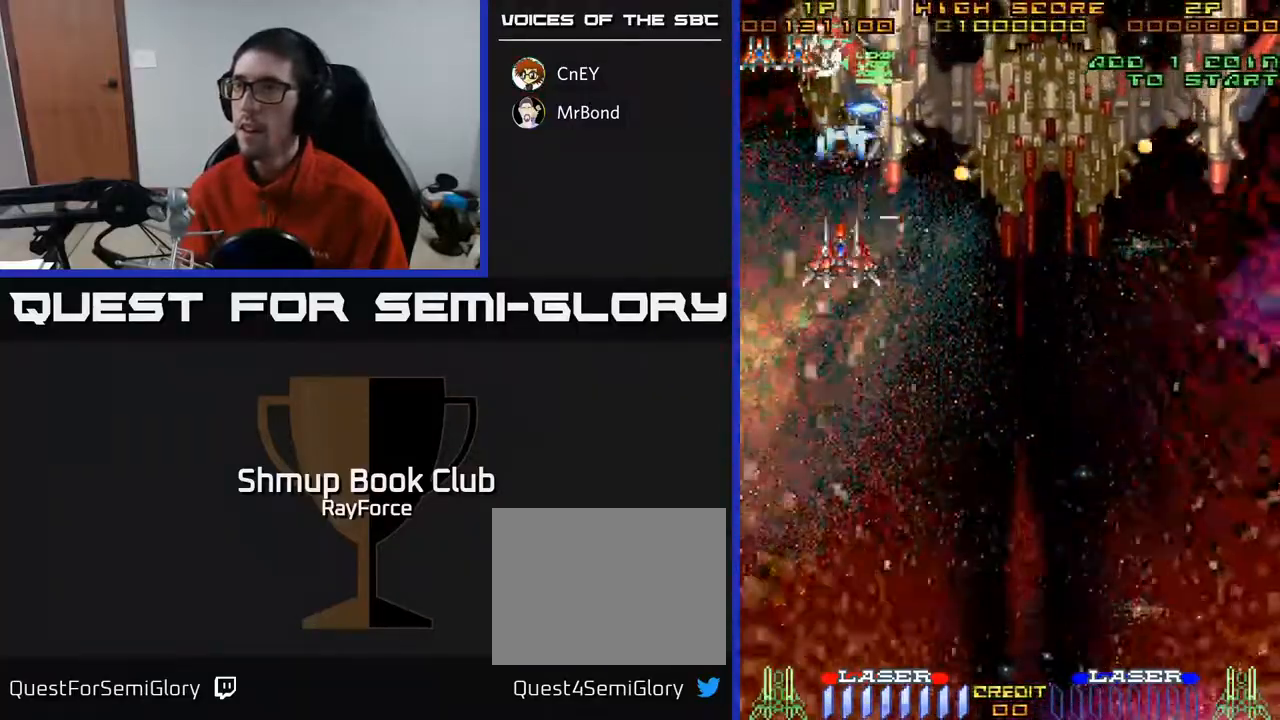
{"buttons": ["A", "DPAD_LEFT"], "right_stick": "center", "events": [[17, "DPAD_LEFT", "down"], [83, "DPAD_DOWN", "down"], [133, "DPAD_LEFT", "up"], [167, "X", "down"], [217, "DPAD_RIGHT", "down"], [267, "DPAD_RIGHT", "up"], [350, "X", "up"], [383, "A", "up"], [467, "A", "down"], [467, "DPAD_LEFT", "down"], [500, "DPAD_DOWN", "up"]]}
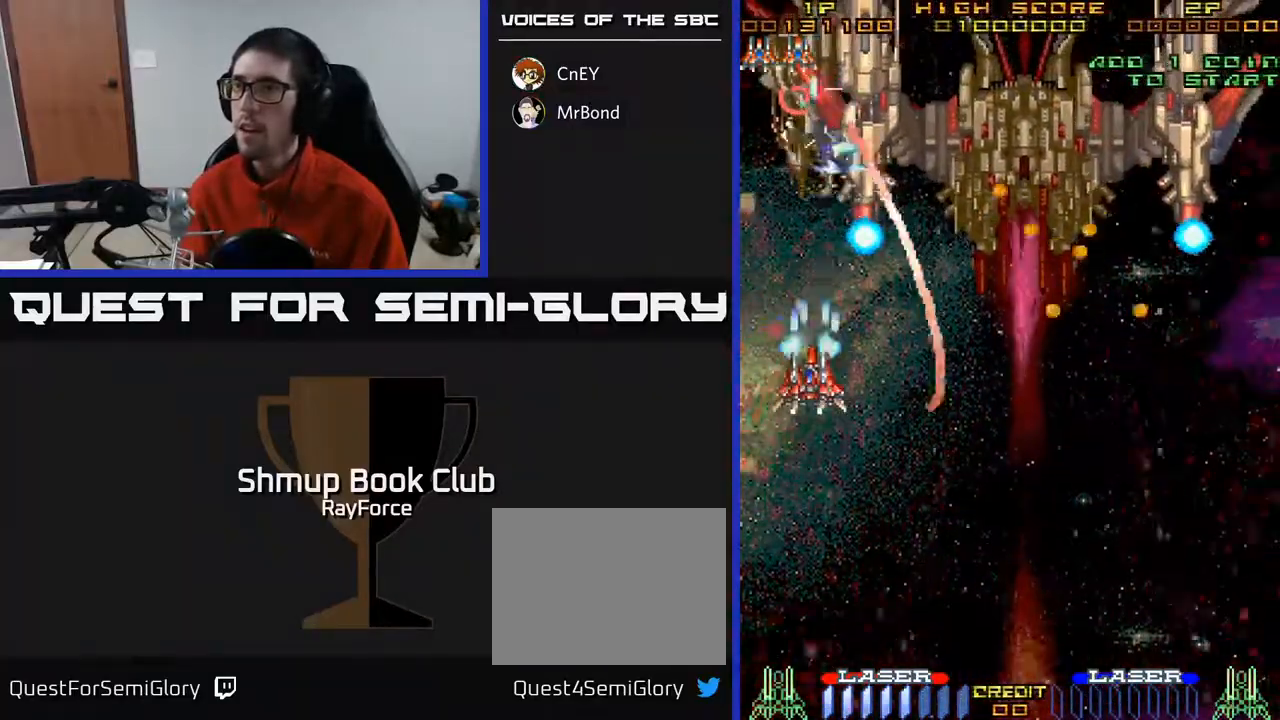
{"buttons": ["A"], "right_stick": "center", "events": [[83, "DPAD_UP", "down"], [133, "DPAD_LEFT", "up"], [200, "DPAD_LEFT", "down"], [200, "DPAD_UP", "up"], [233, "DPAD_DOWN", "down"], [350, "DPAD_DOWN", "up"], [383, "DPAD_LEFT", "up"]]}
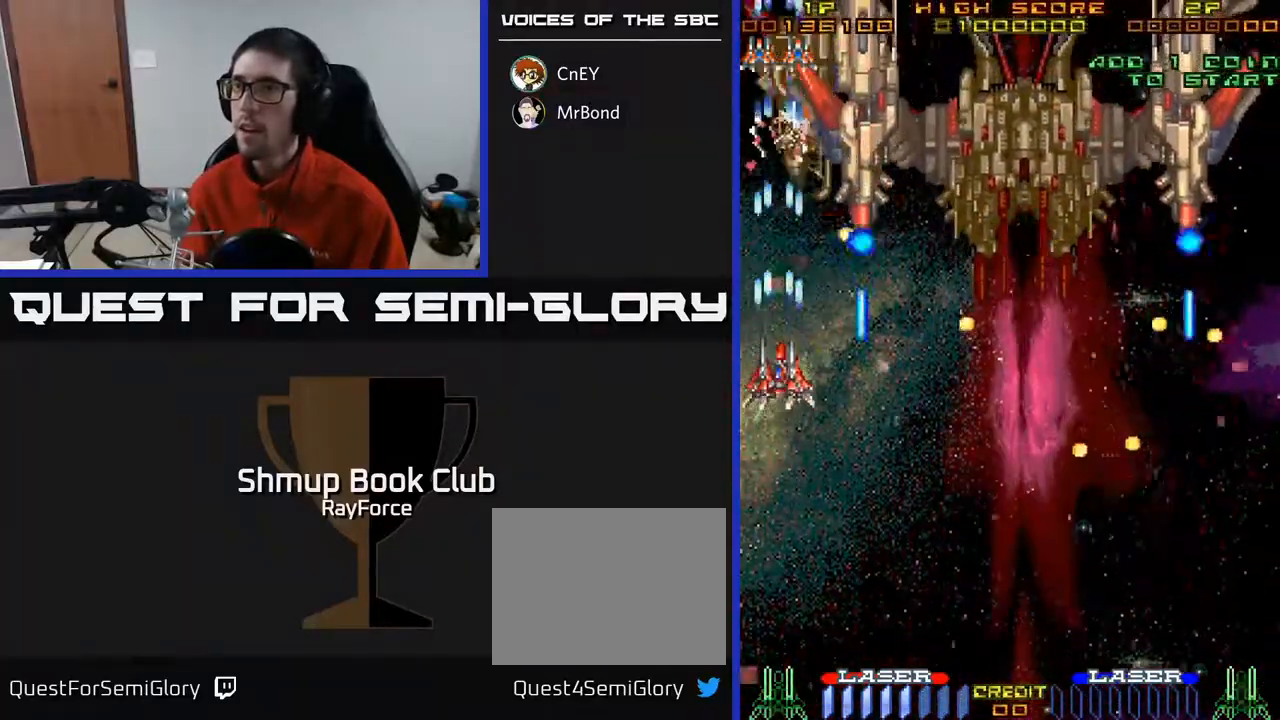
{"buttons": ["A", "DPAD_UP"], "right_stick": "center", "events": [[67, "DPAD_DOWN", "down"], [300, "X", "down"], [367, "DPAD_LEFT", "down"], [417, "DPAD_DOWN", "up"], [450, "X", "up"], [467, "DPAD_UP", "down"], [500, "DPAD_LEFT", "up"]]}